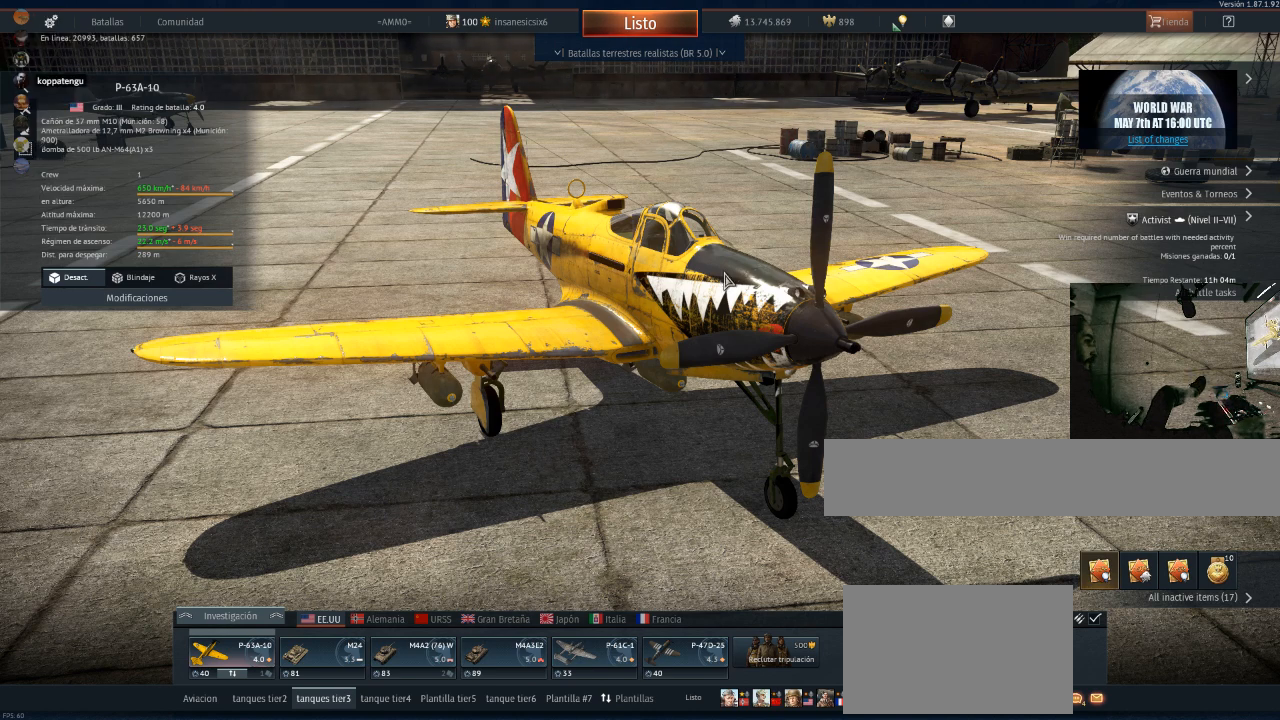
Gameplay with keyboard and mouse; each line is a JSON object with the keys and mouse buttons held at the frame after it. "events" lists presses ("down") and releases ("up") of "1", "2", "3", "4", "5", "a", "alt", "c", "caps_lock", "ctrl", "d", "e", "f", "g", "q", "r", "s", "shift", "space", "t", "tab", "v", "w", "x", "z", "mouse_left", "mouse_wheel" and "mouse_right" between this image and that frame as [ms after this image, input, new state], when the widget could be followed in between. "mouse_left", "mouse_wheel", "mouse_right" = the "left", "wheel", "right" buttons of the "mouse" list. No other keys are recorded. "wheel" means that the mouse wheel is clicked or scrolled. "mouse_move" is the direction in which the mouse moves at that frame (one of eight, or "still"), when it could be read.
{"keys": [], "mouse": [], "mouse_move": "right", "events": []}
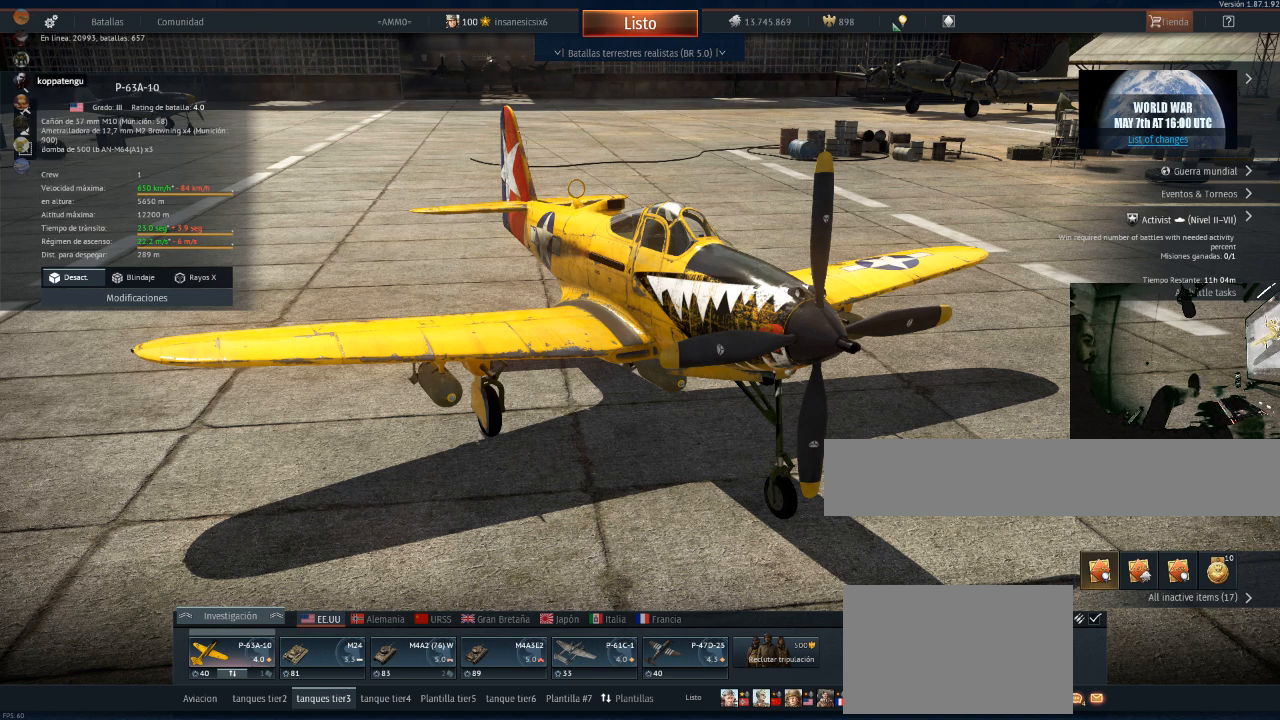
{"keys": [], "mouse": [], "mouse_move": "left", "events": []}
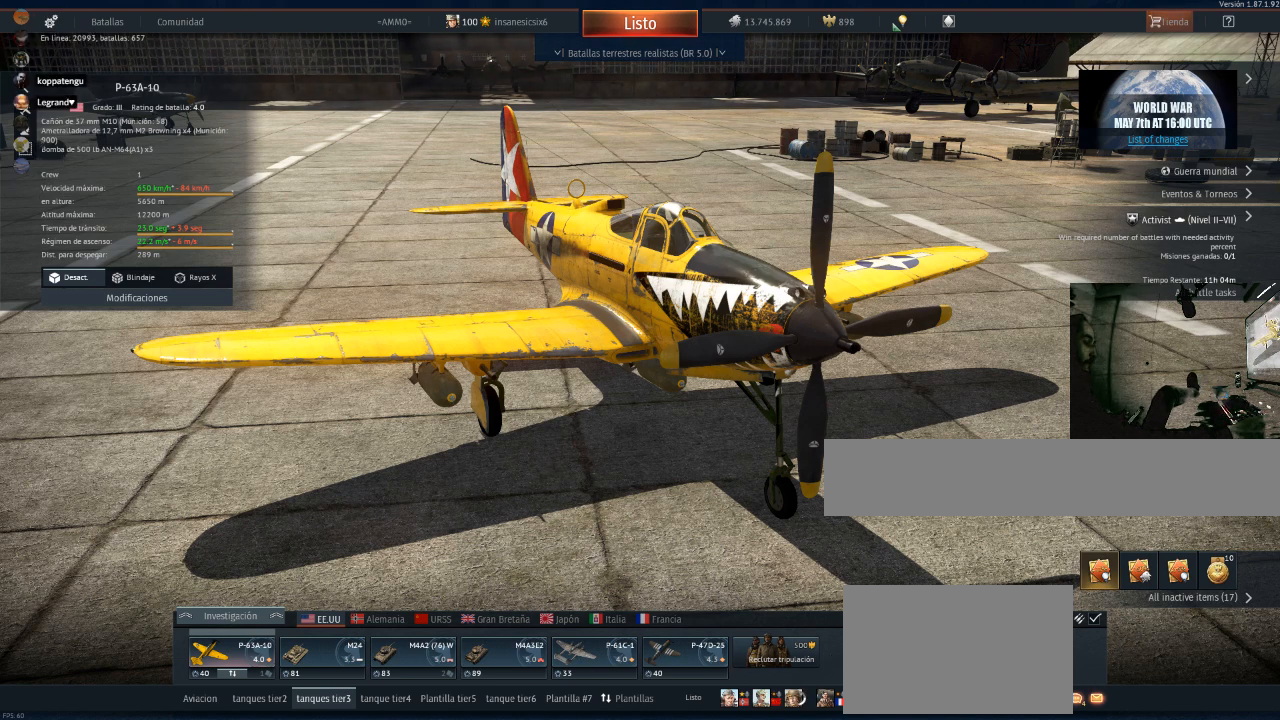
{"keys": [], "mouse": [], "mouse_move": "left", "events": []}
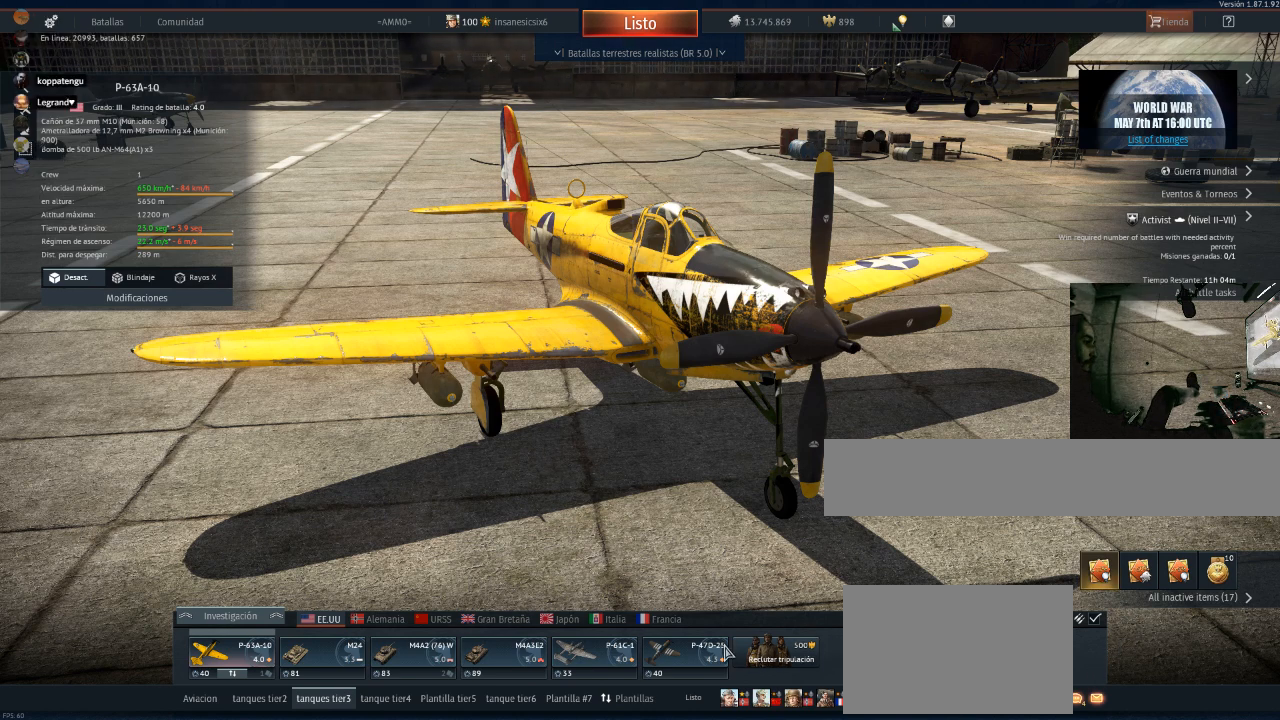
{"keys": [], "mouse": [], "mouse_move": "left", "events": []}
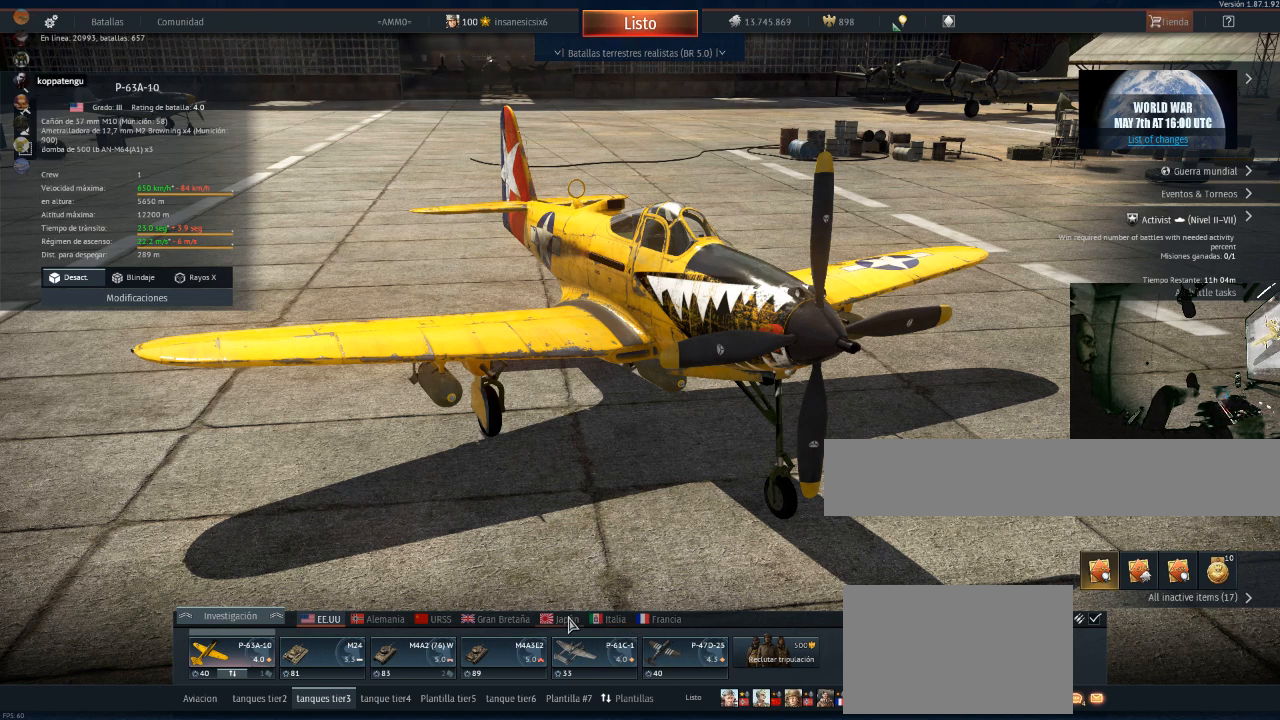
{"keys": [], "mouse": [], "mouse_move": "left", "events": []}
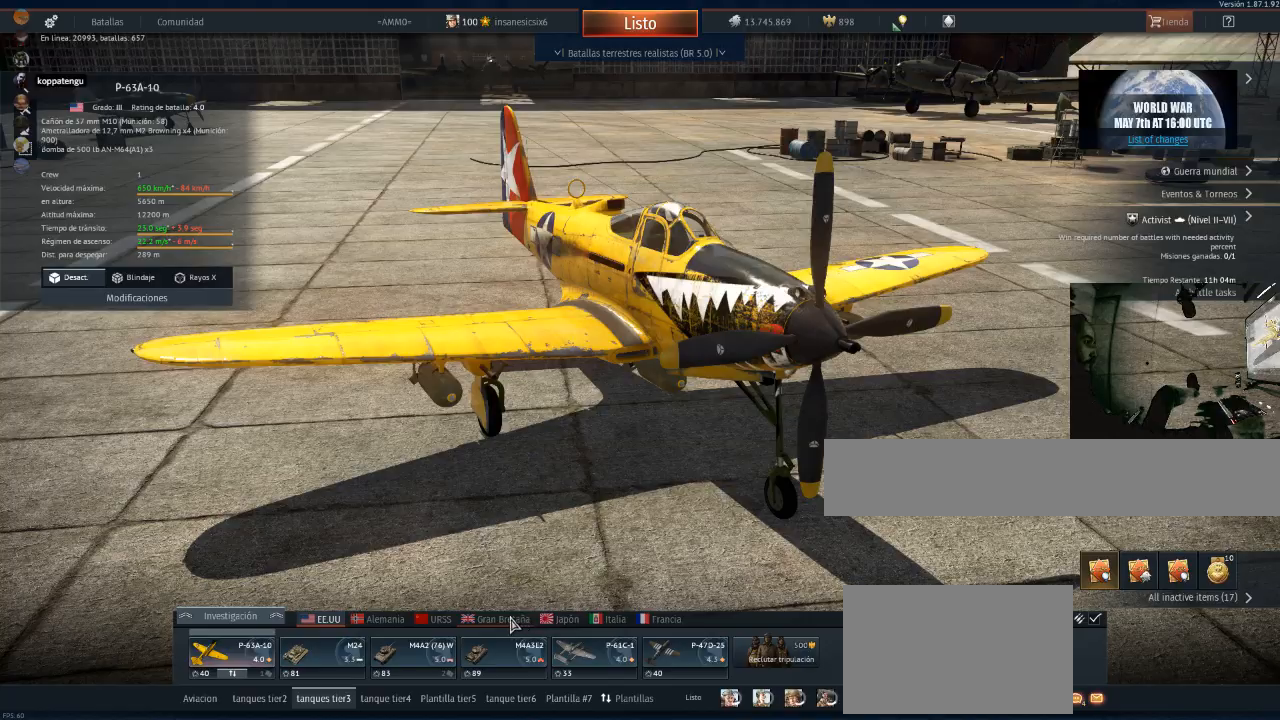
{"keys": [], "mouse": [], "mouse_move": "up-left", "events": [[100, "mouse_left", "down"], [200, "mouse_left", "up"]]}
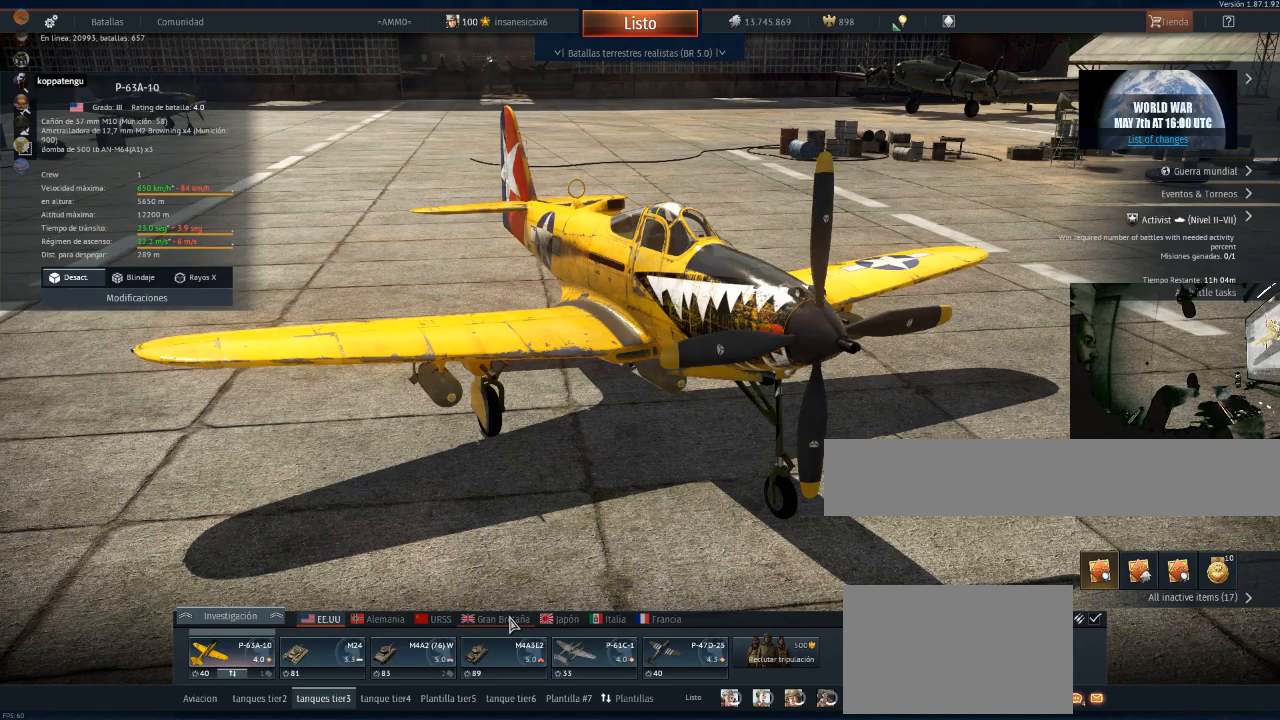
{"keys": [], "mouse": [], "mouse_move": "still", "events": []}
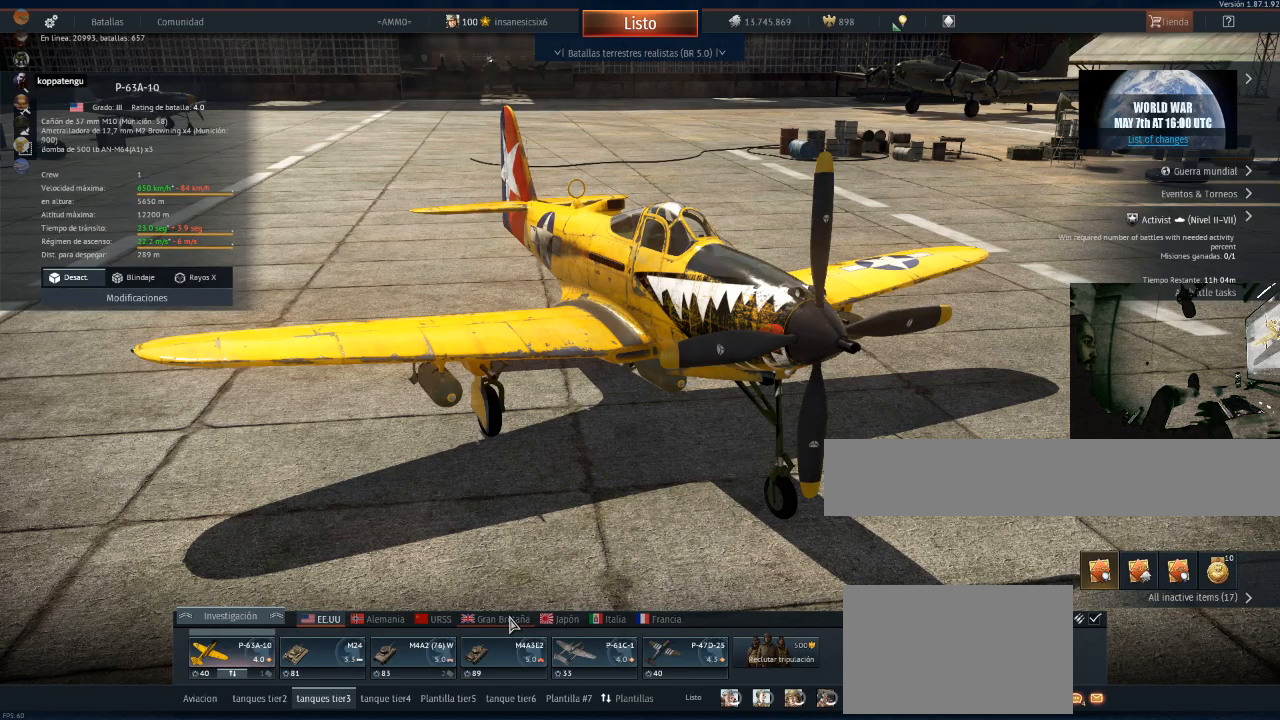
{"keys": [], "mouse": [], "mouse_move": "still", "events": []}
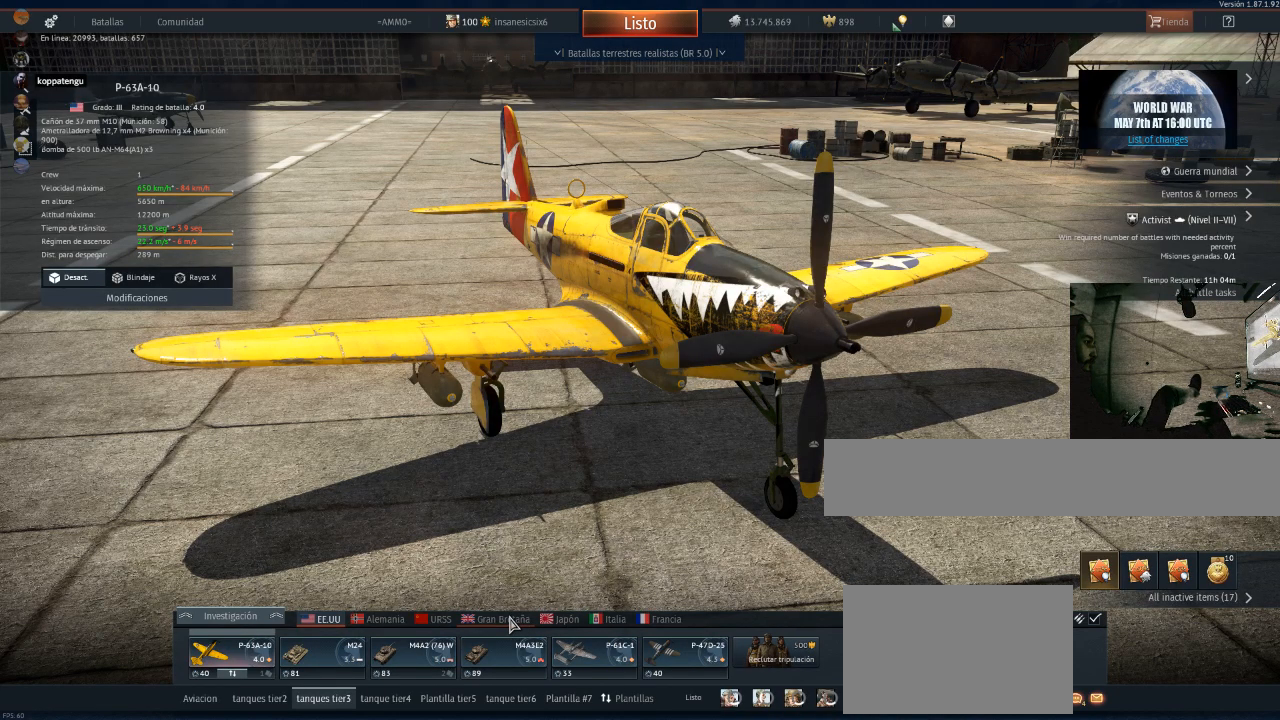
{"keys": [], "mouse": [], "mouse_move": "still", "events": []}
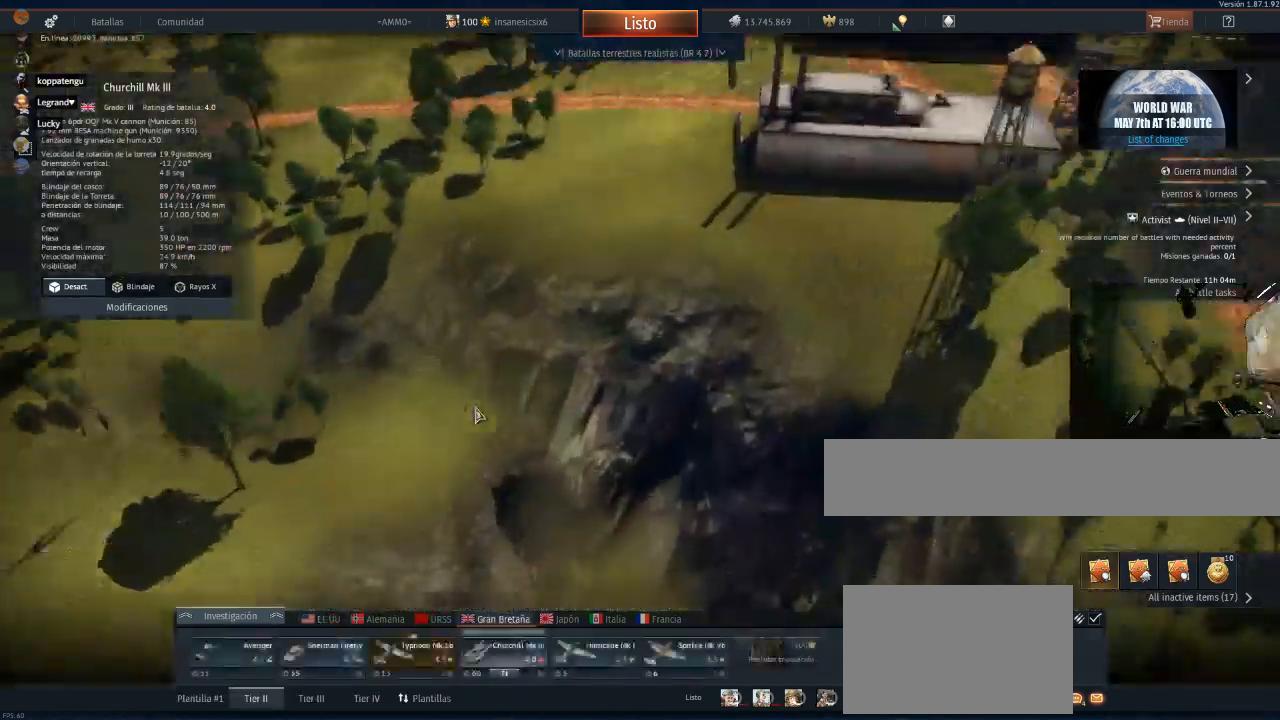
{"keys": [], "mouse": [], "mouse_move": "still", "events": []}
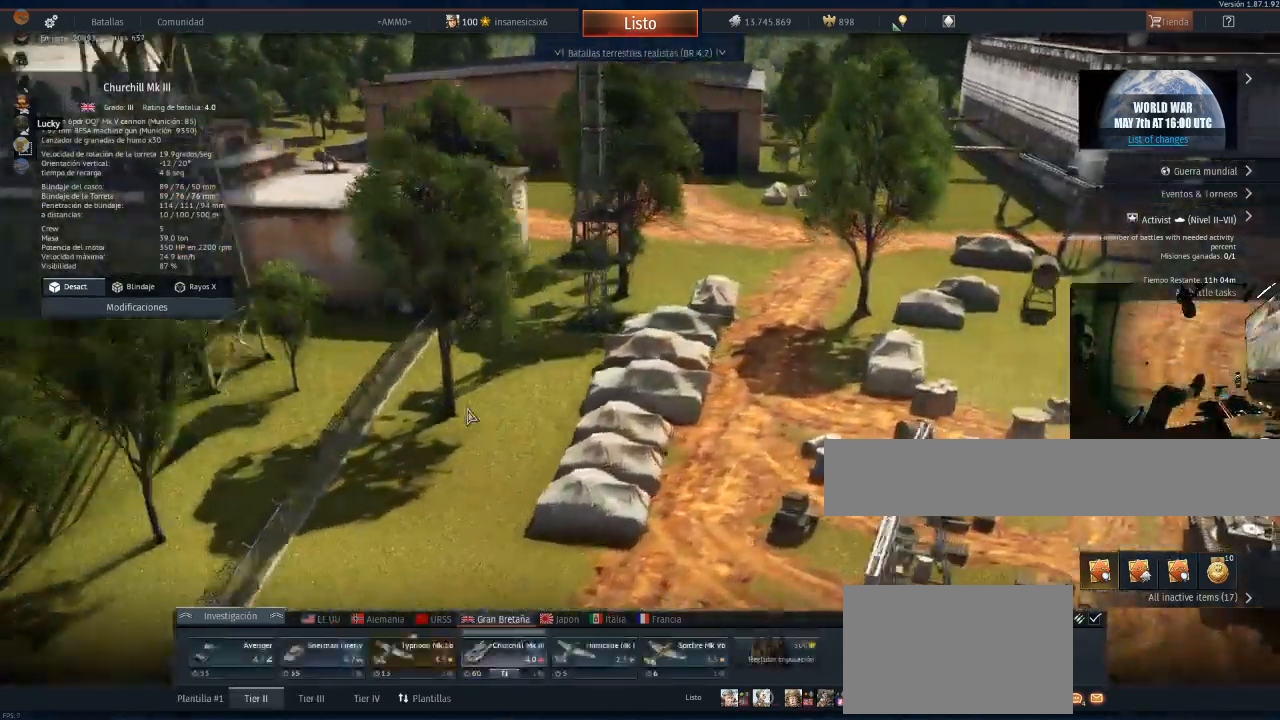
{"keys": [], "mouse": [], "mouse_move": "still", "events": []}
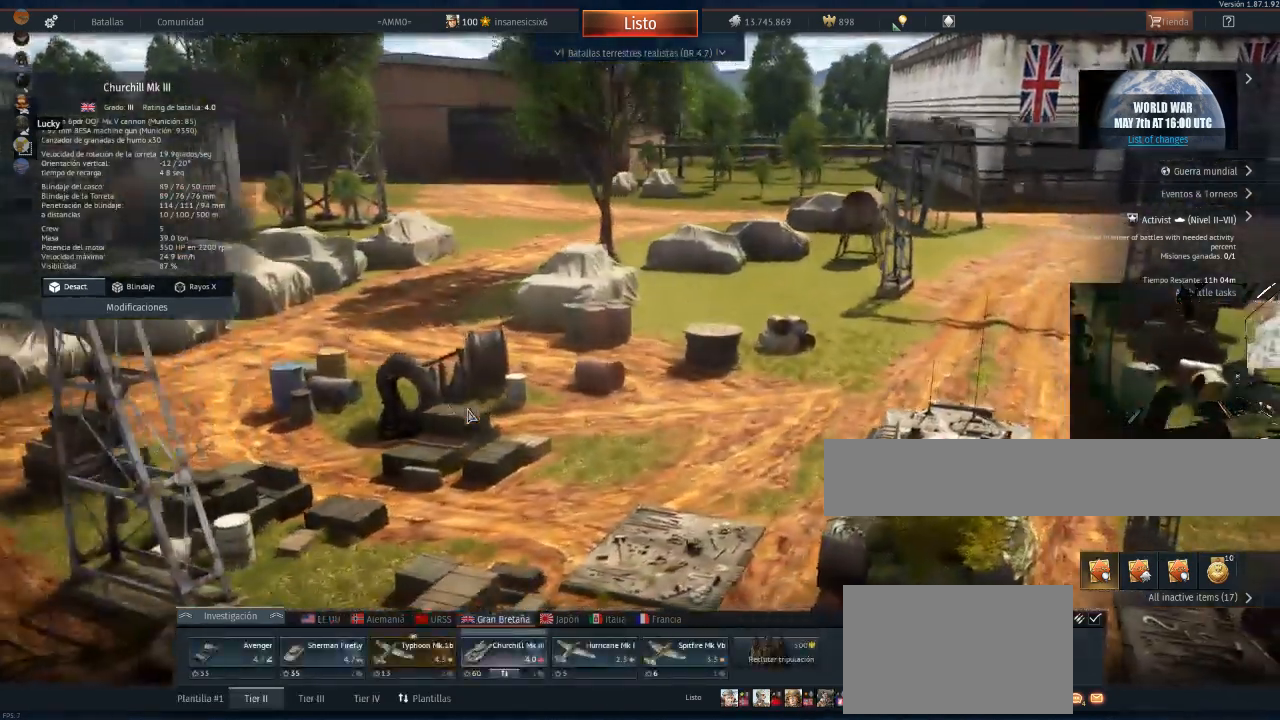
{"keys": [], "mouse": [], "mouse_move": "down", "events": []}
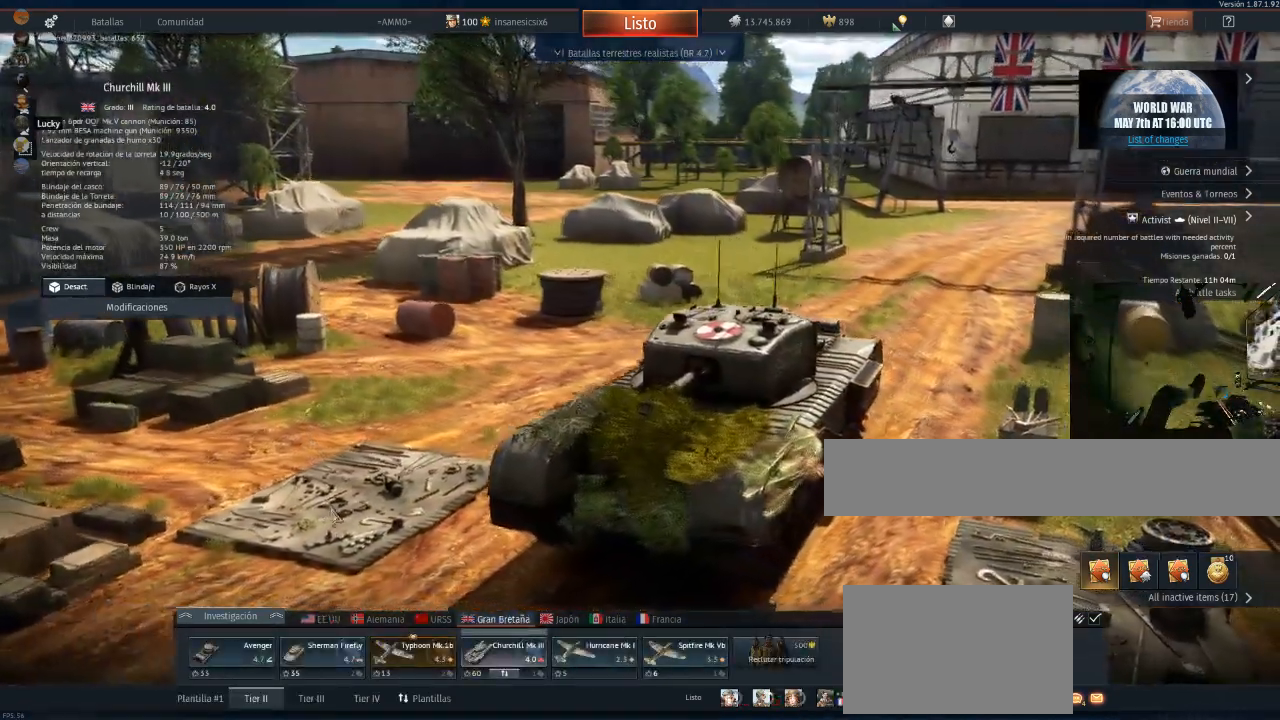
{"keys": [], "mouse": [], "mouse_move": "still", "events": []}
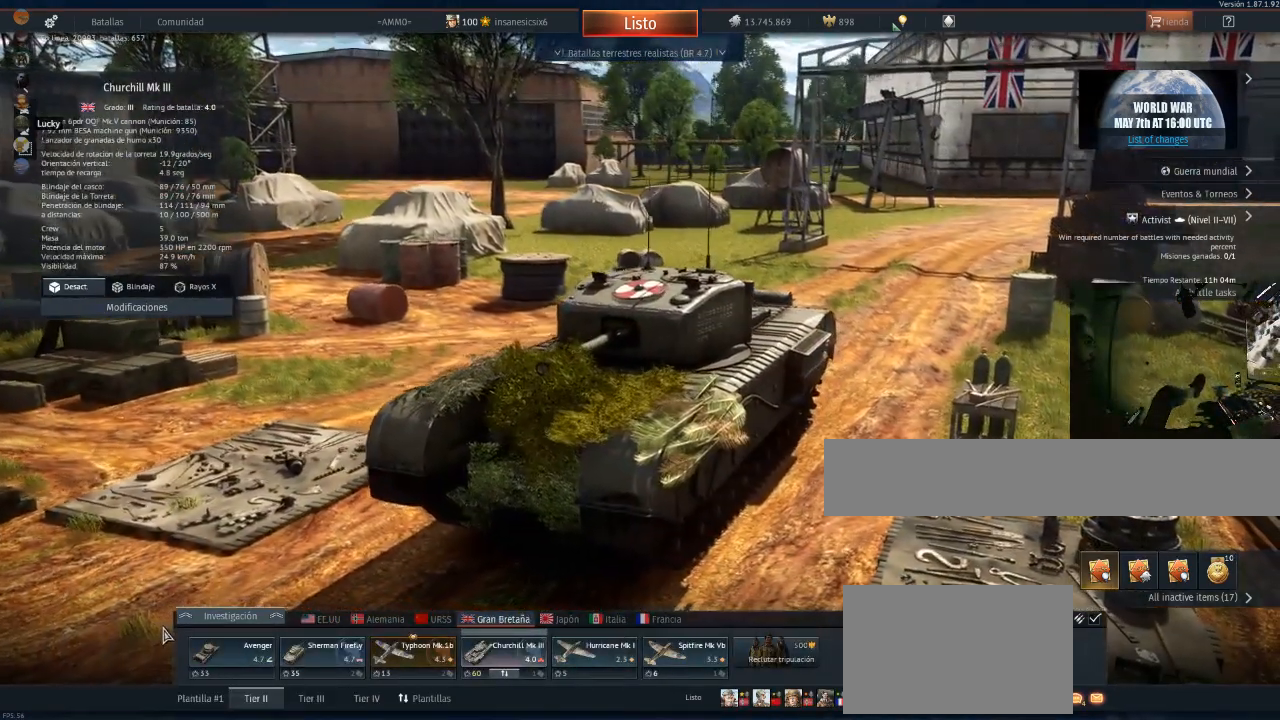
{"keys": [], "mouse": [], "mouse_move": "still", "events": [[334, "mouse_left", "down"], [417, "mouse_left", "up"]]}
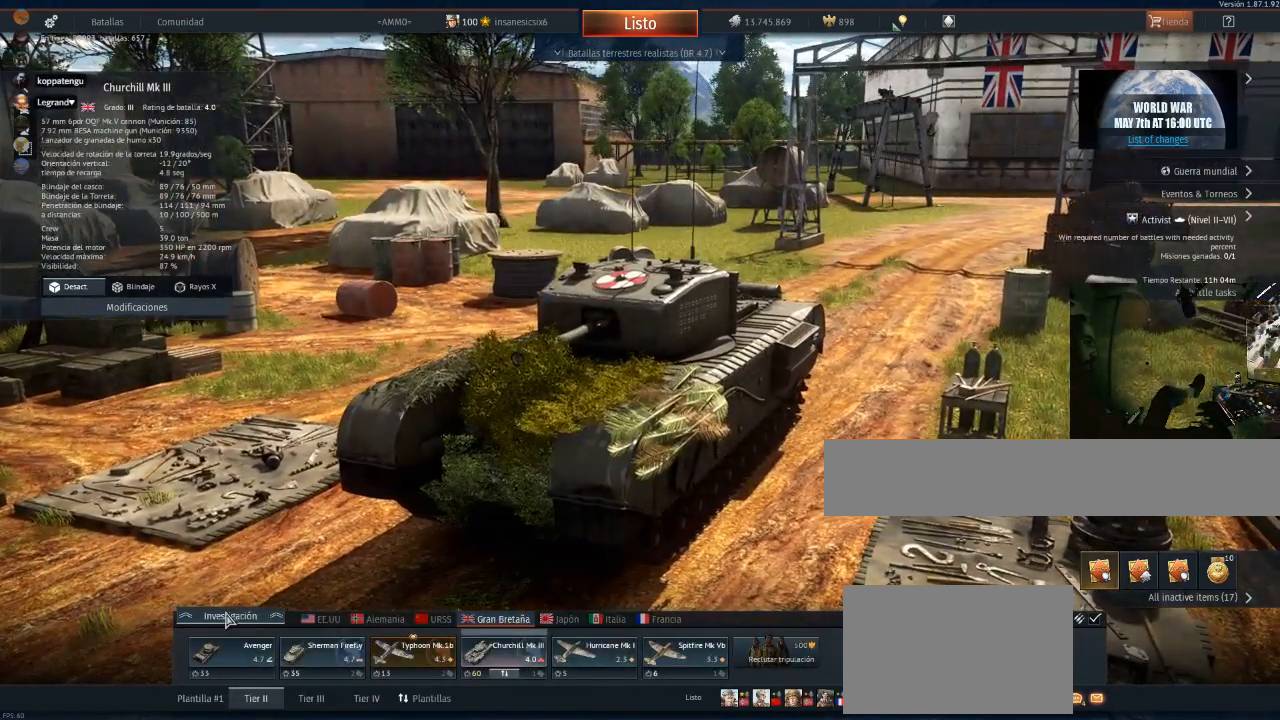
{"keys": [], "mouse": [], "mouse_move": "up-right", "events": []}
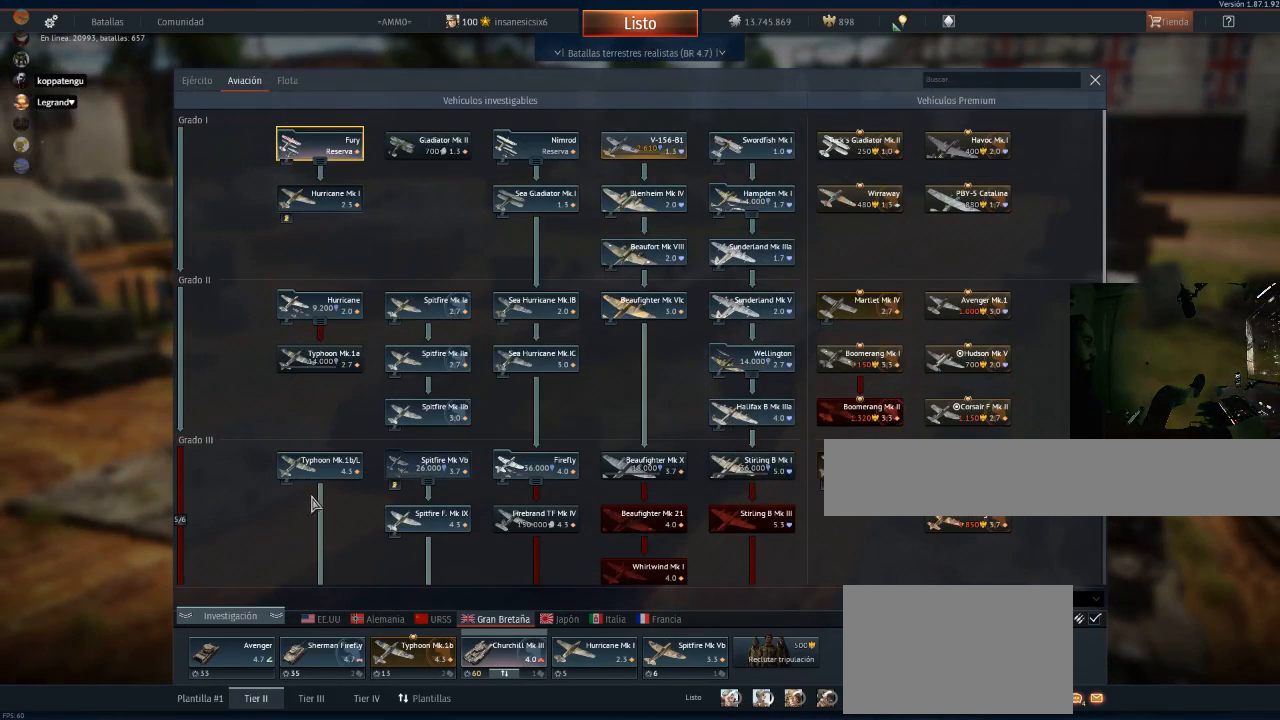
{"keys": [], "mouse": [], "mouse_move": "up-right", "events": []}
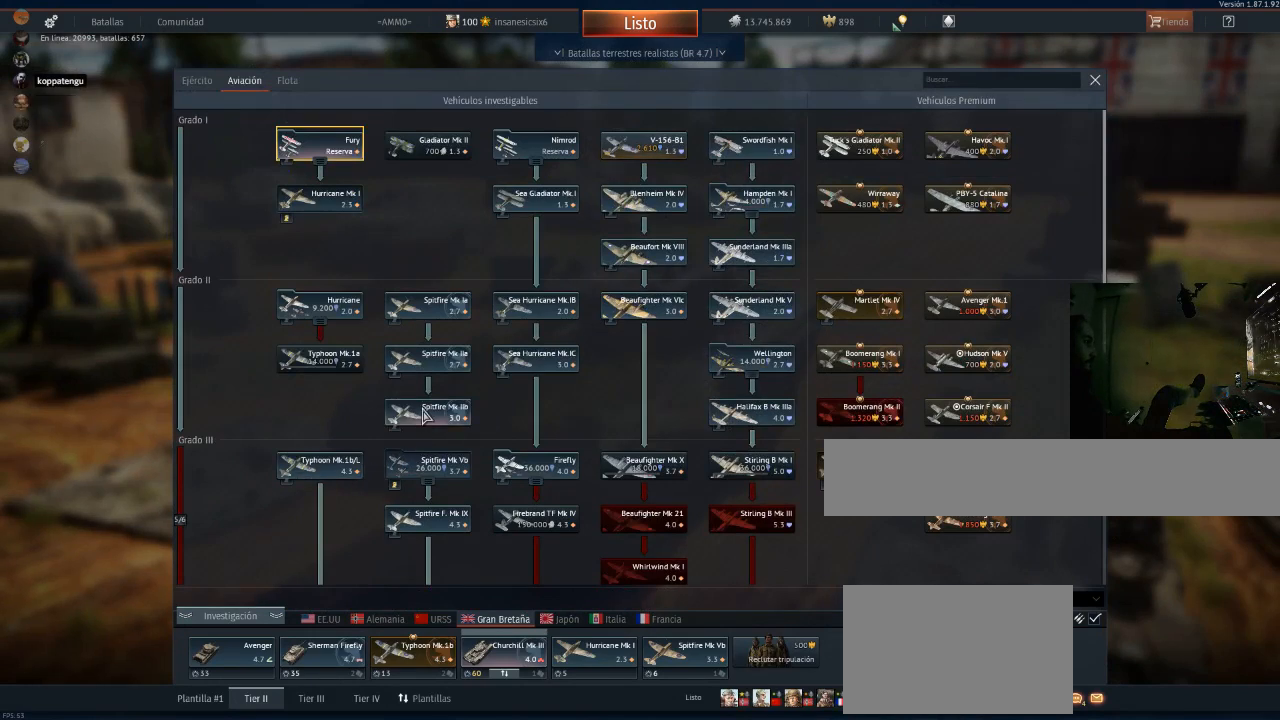
{"keys": [], "mouse": [], "mouse_move": "up", "events": []}
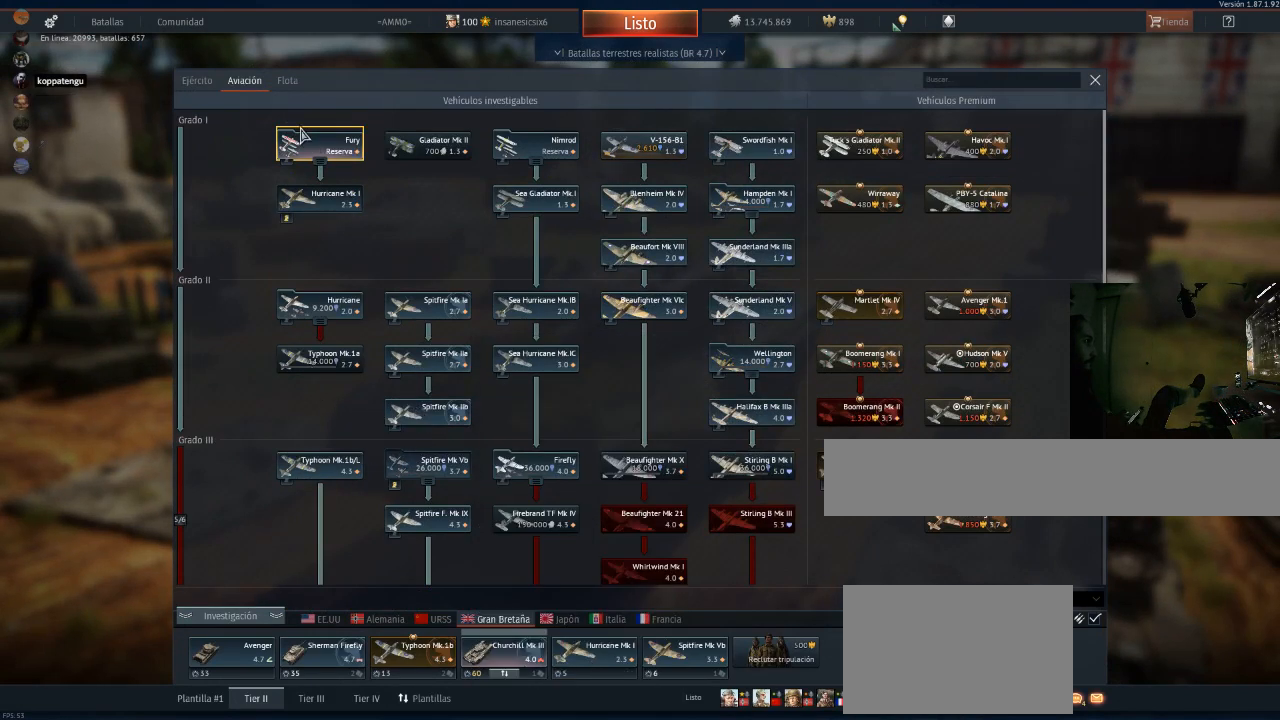
{"keys": [], "mouse": ["left"], "mouse_move": "still", "events": [[484, "mouse_left", "down"]]}
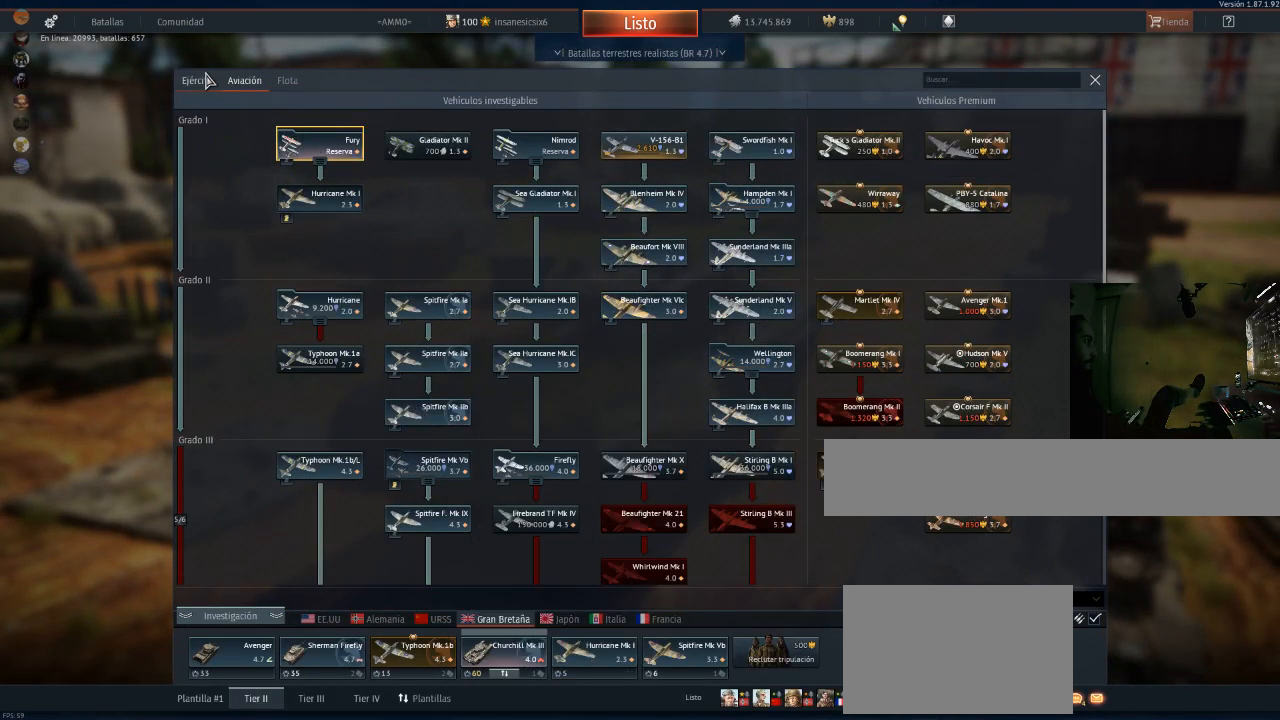
{"keys": [], "mouse": [], "mouse_move": "still", "events": [[167, "mouse_left", "up"]]}
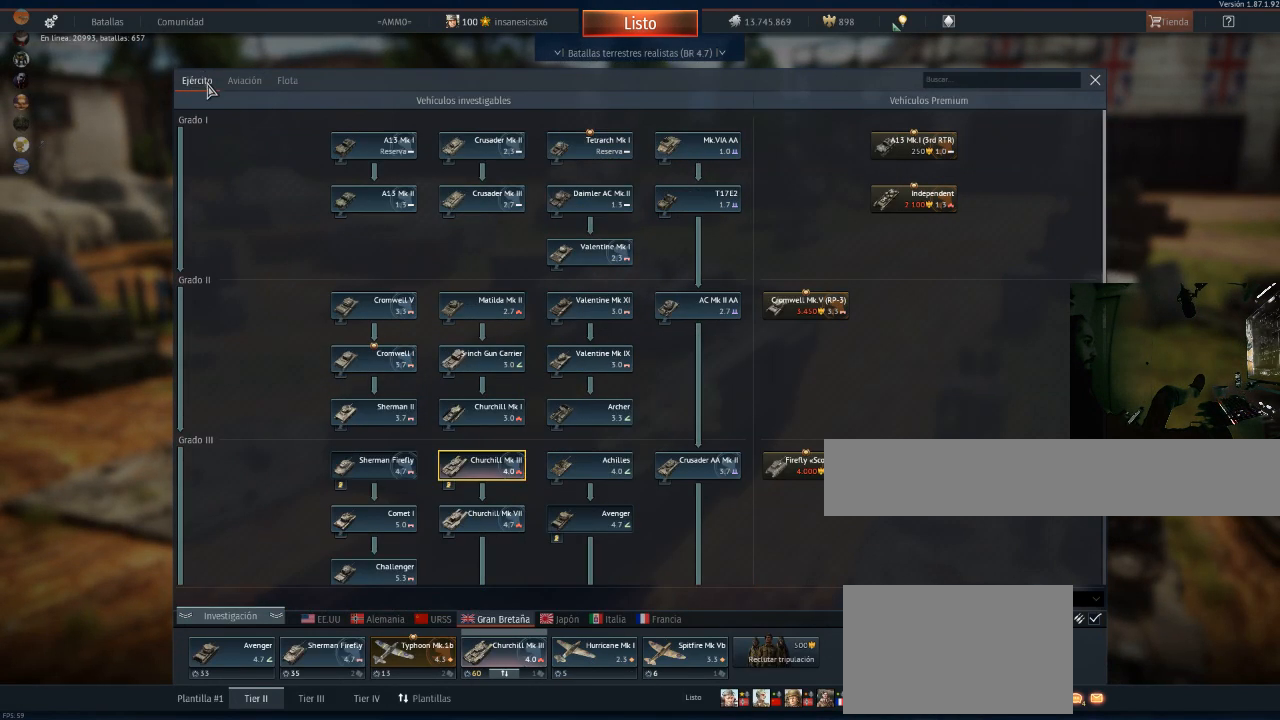
{"keys": [], "mouse": [], "mouse_move": "down", "events": []}
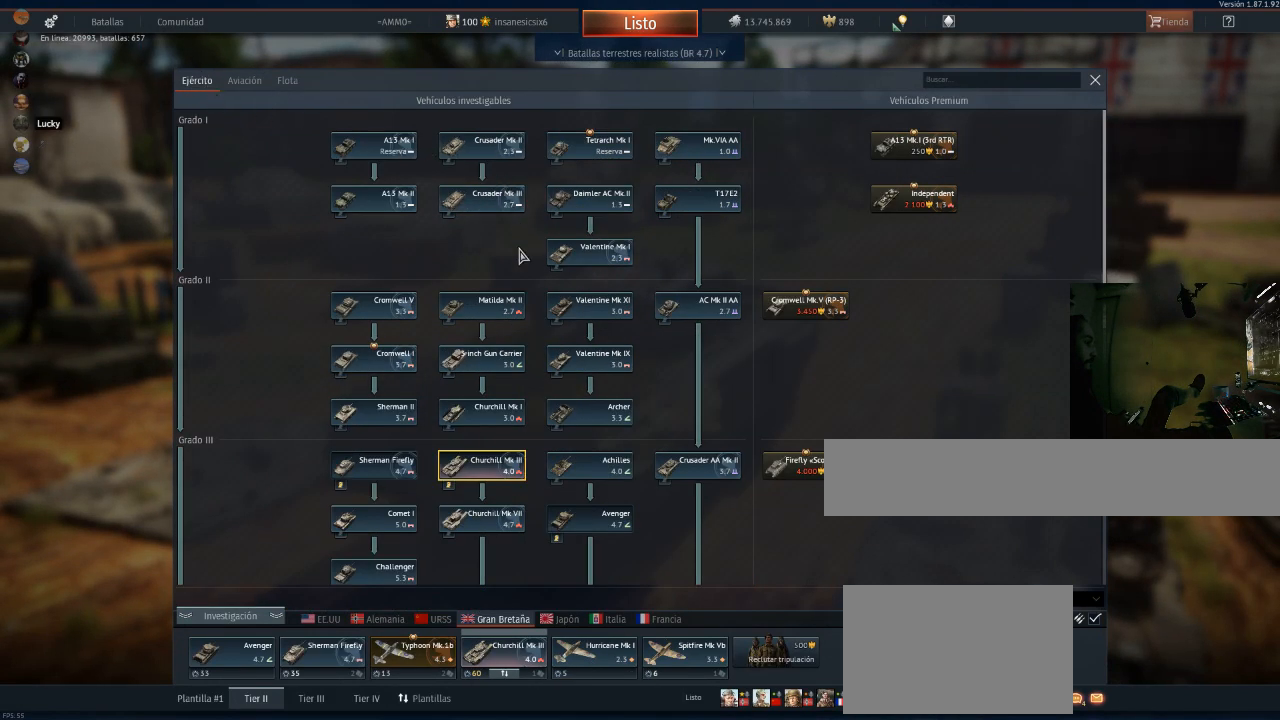
{"keys": [], "mouse": [], "mouse_move": "still", "events": []}
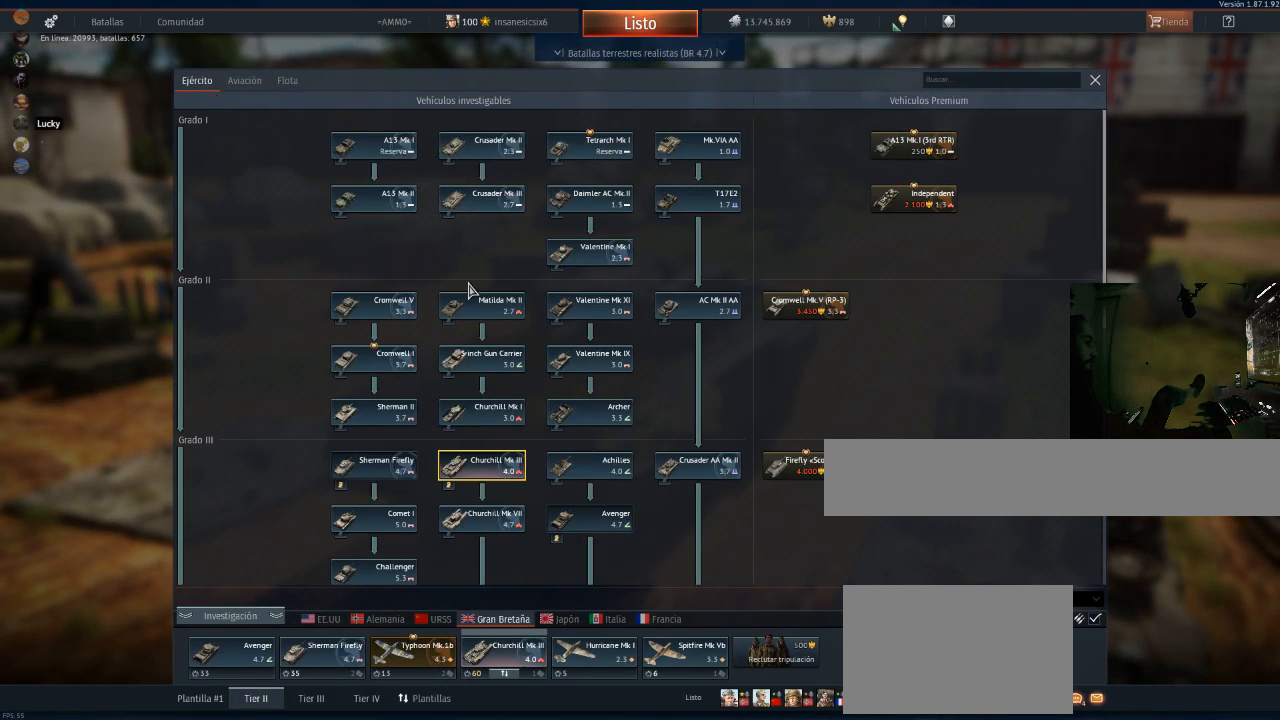
{"keys": [], "mouse": [], "mouse_move": "still"}
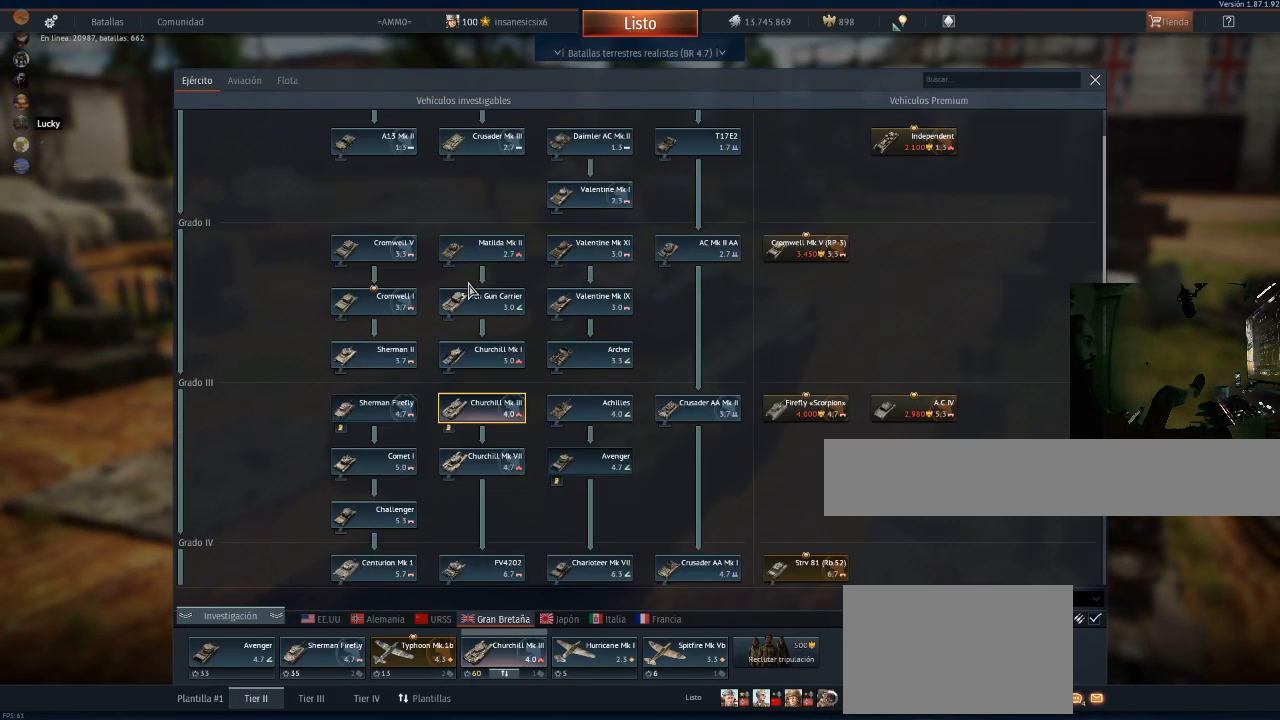
{"keys": [], "mouse": [], "mouse_move": "still", "events": []}
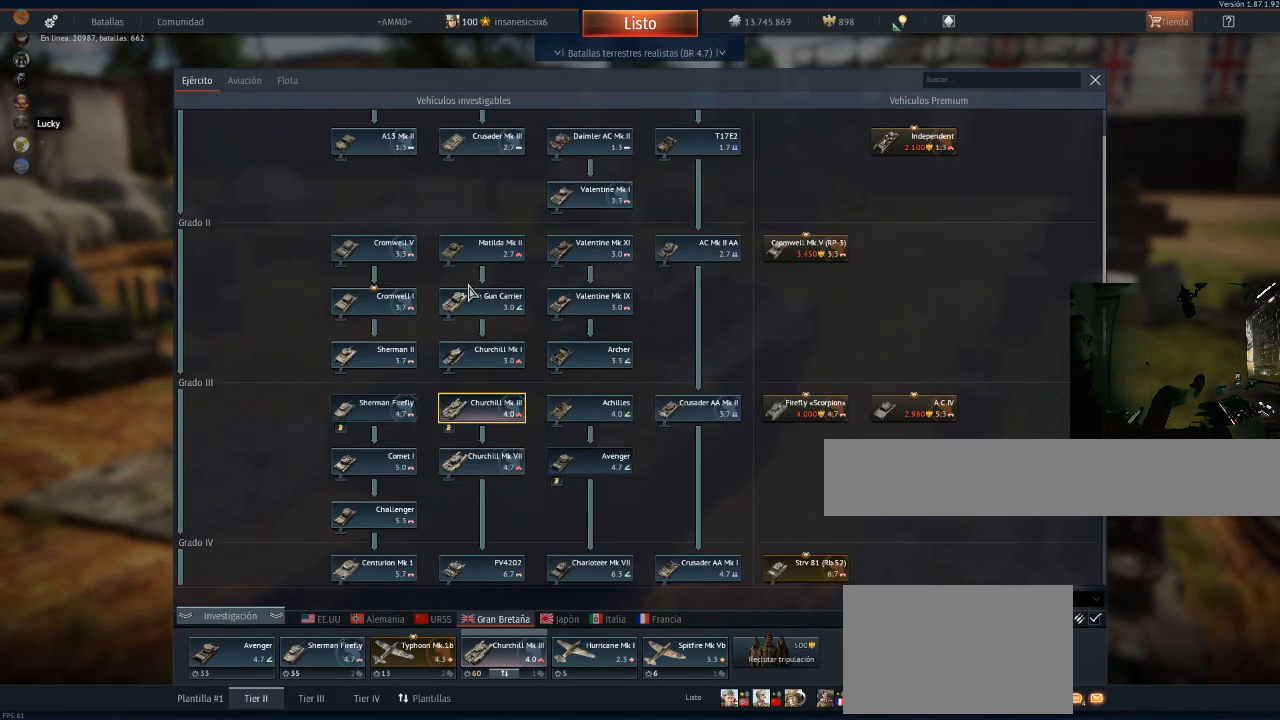
{"keys": [], "mouse": [], "mouse_move": "down-right", "events": []}
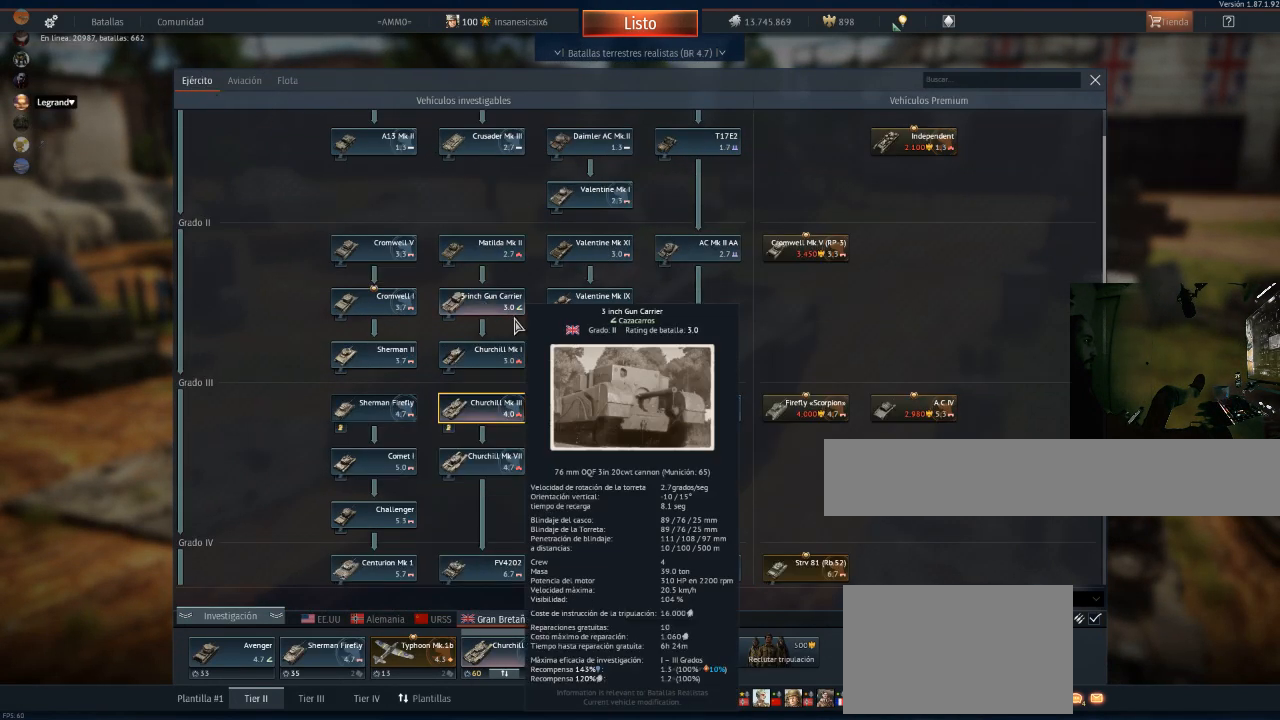
{"keys": [], "mouse": [], "mouse_move": "down-right", "events": []}
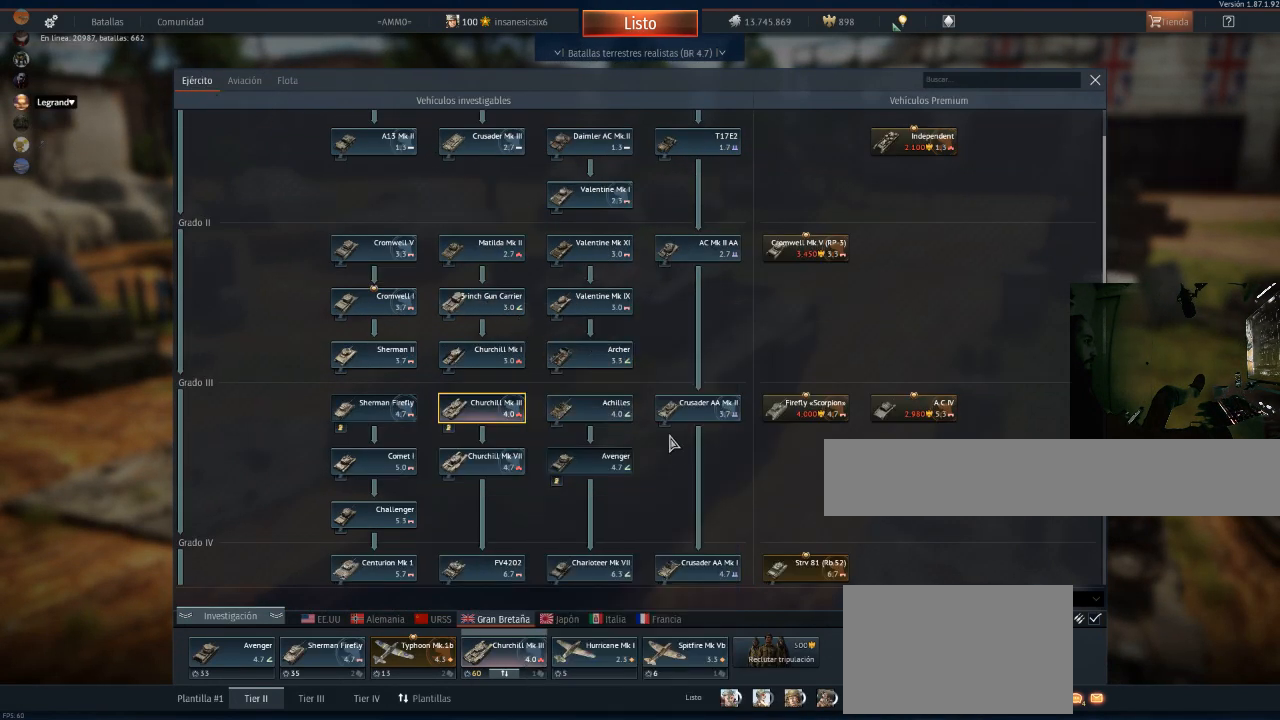
{"keys": [], "mouse": [], "mouse_move": "still", "events": []}
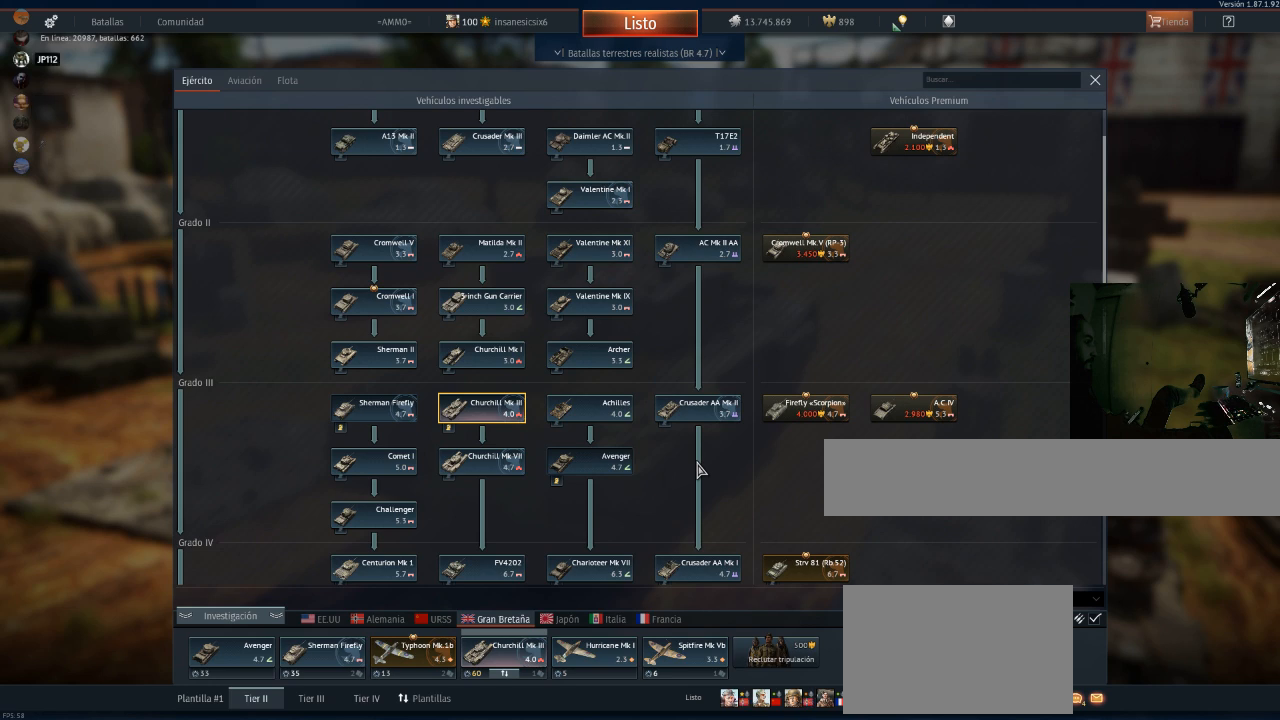
{"keys": [], "mouse": [], "mouse_move": "still", "events": []}
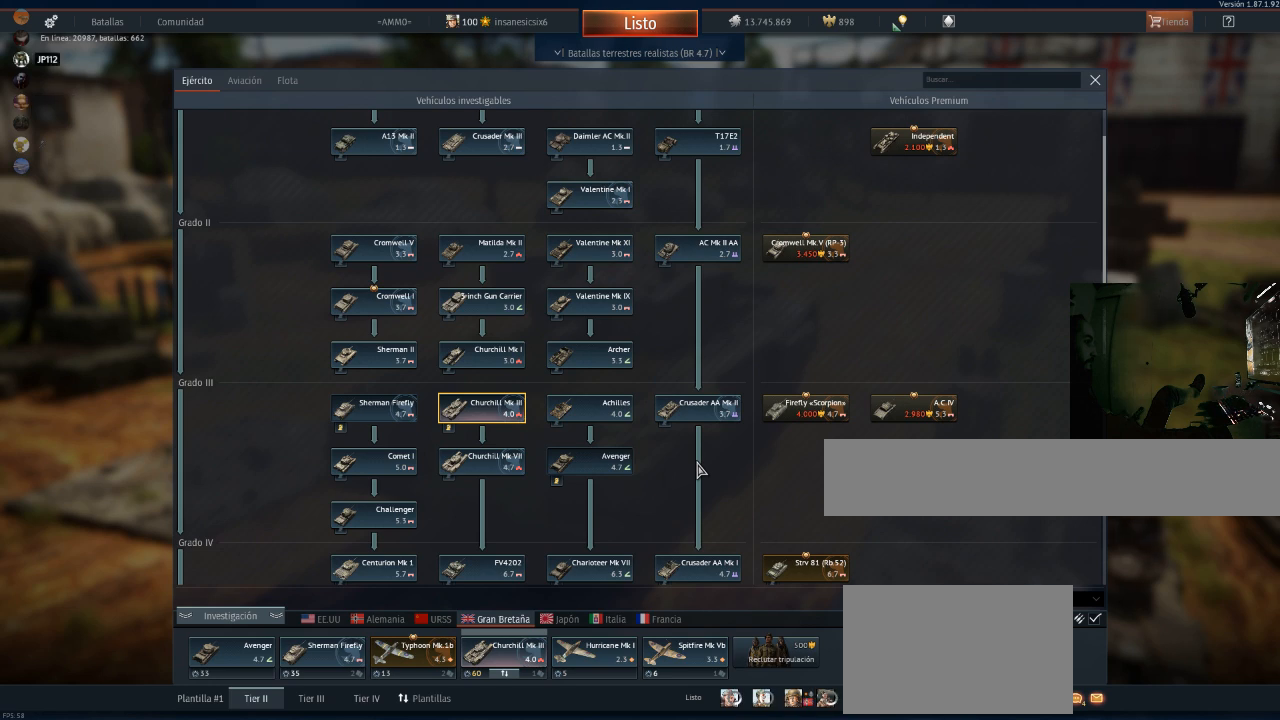
{"keys": [], "mouse": [], "mouse_move": "still", "events": []}
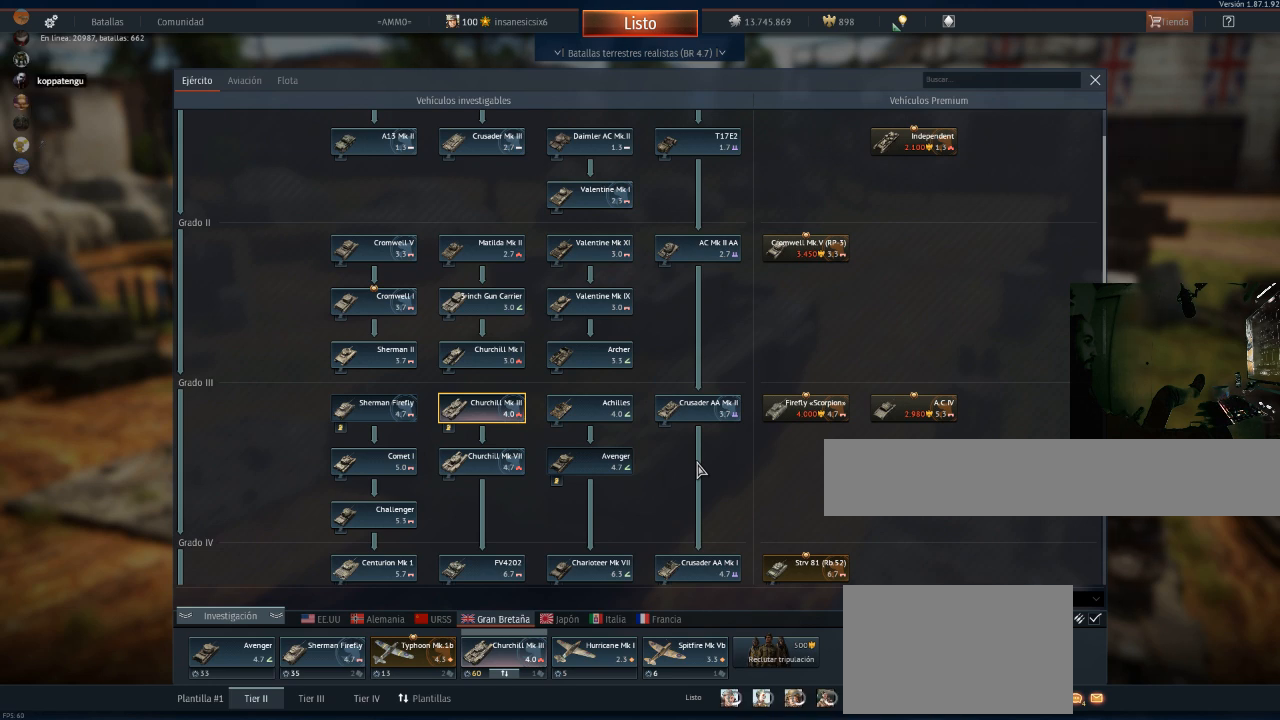
{"keys": [], "mouse": [], "mouse_move": "still", "events": []}